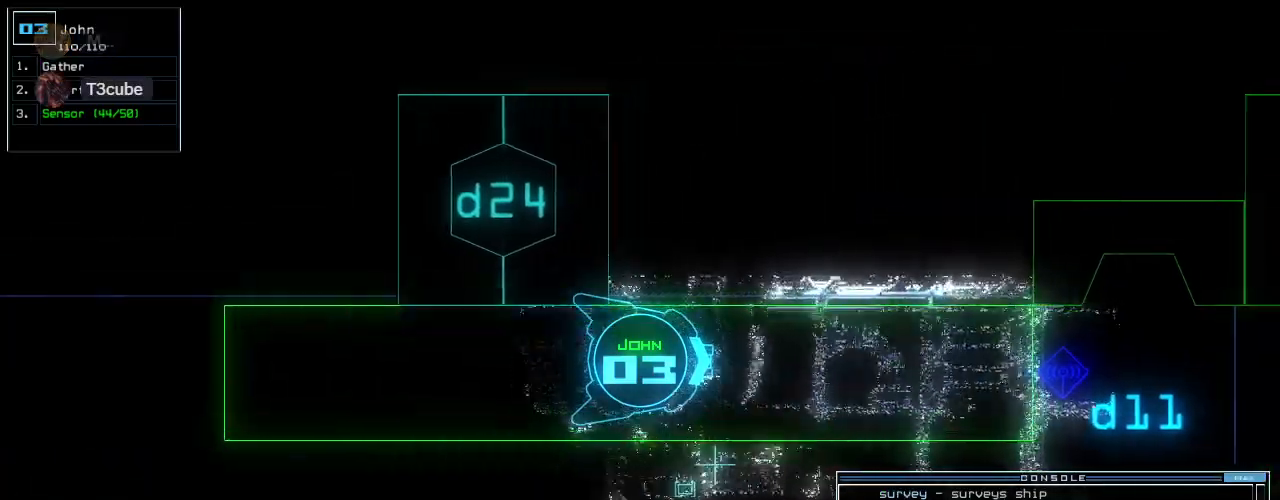
Gameplay with keyboard; each line is a JSON object with the keys held at the frame after it. "events" lists presses ("down") and releases ("up") of ".", "0", "1", "2", "3", "4", "5", "6", "7", "8", "9", "a", "b", "backspace", "c", "caps_lock", "comma", "ctrl_l", "ctrl_r", "d", "down", "e", "equals", "escape", "f", "f8", "g", "h", "i", "j", "k", "l", "left", "m", "minus", "n", "o", "p", "q", "quote", "r", "return", "right", "s", "semicolon", "shift_l", "shift_r", "space", "t", "tab", "tilde", "u", "up", "v", "w", "x", "y" and "z" between this image and that frame as [ms after this image, input, new state], when the widget could be followed in between. No other keys are recorded. Mouse input is not recorded.
{"keys": ["up"], "events": []}
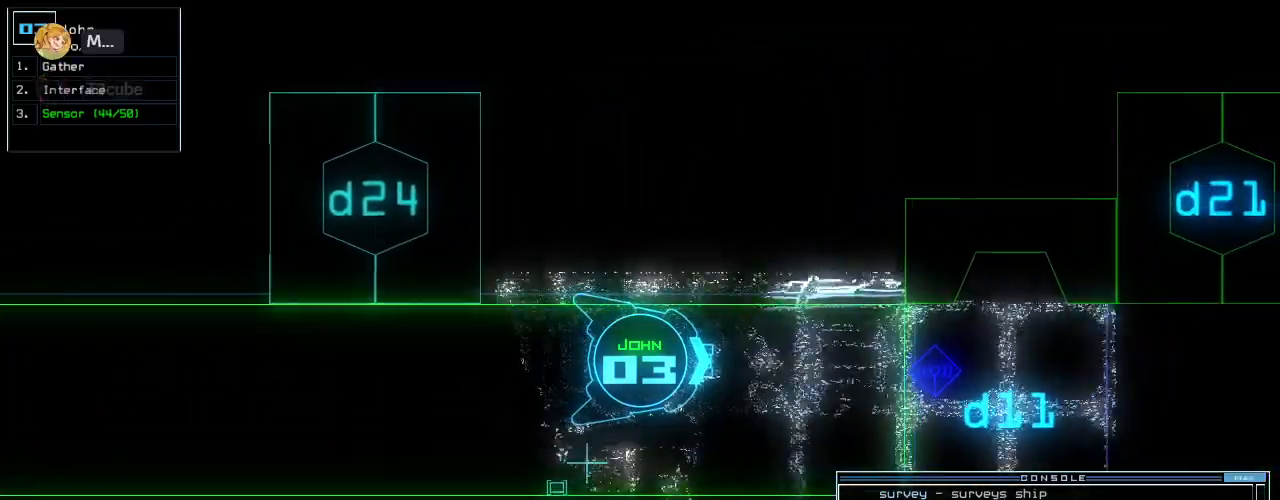
{"keys": ["left", "up"], "events": [[80, "right", "down"], [160, "right", "up"], [480, "left", "down"]]}
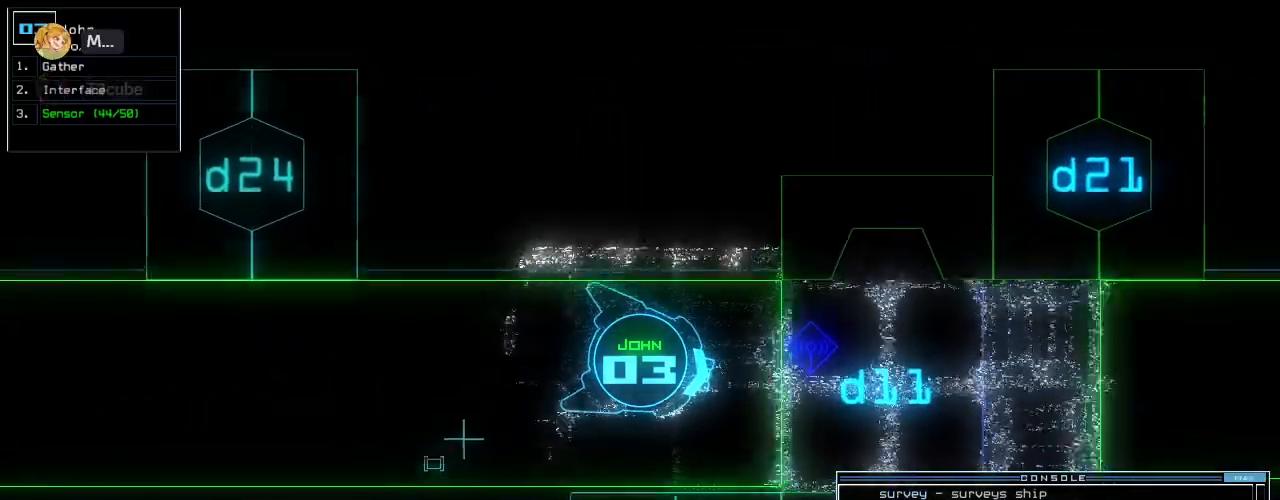
{"keys": ["up"], "events": [[40, "left", "up"], [260, "right", "down"], [320, "right", "up"]]}
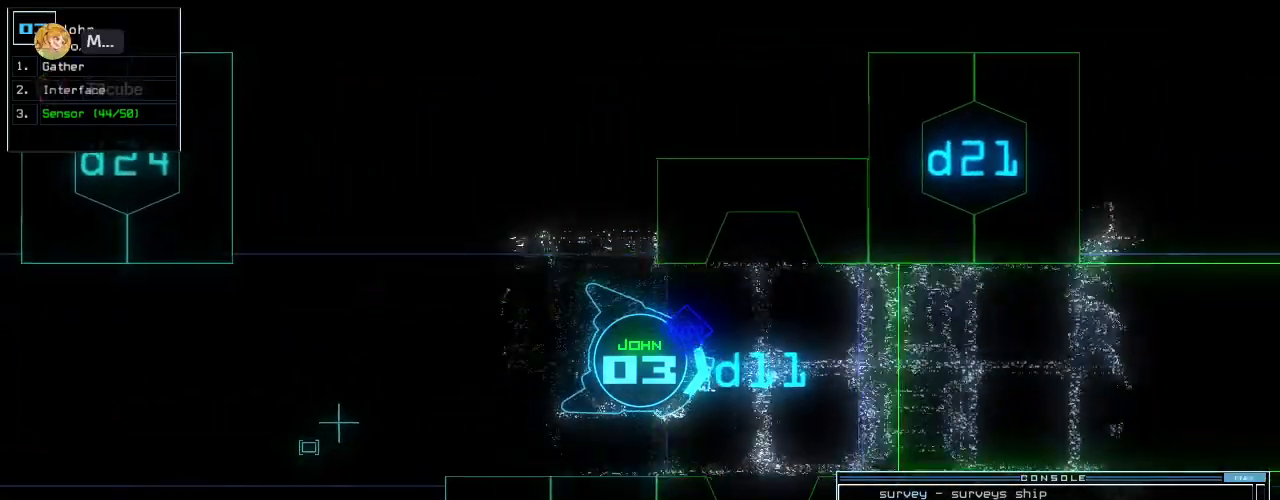
{"keys": ["1", "up"], "events": [[20, "d", "down"], [100, "d", "up"], [200, "left", "down"], [280, "left", "up"], [300, "2", "down"], [360, "2", "up"], [480, "1", "down"]]}
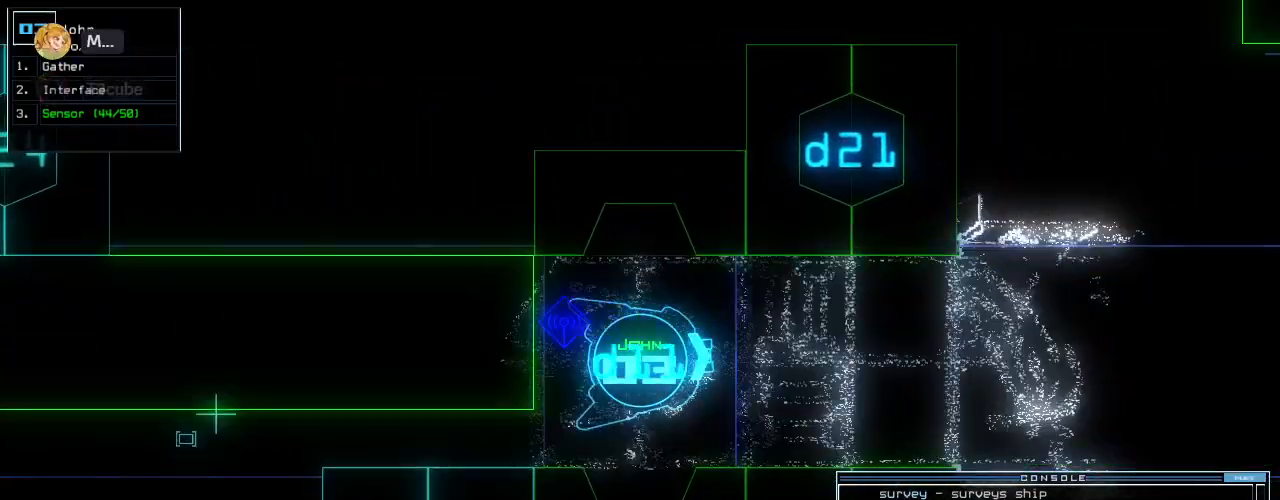
{"keys": ["i", "space", "up"], "events": [[60, "1", "up"], [460, "i", "down"], [500, "space", "down"]]}
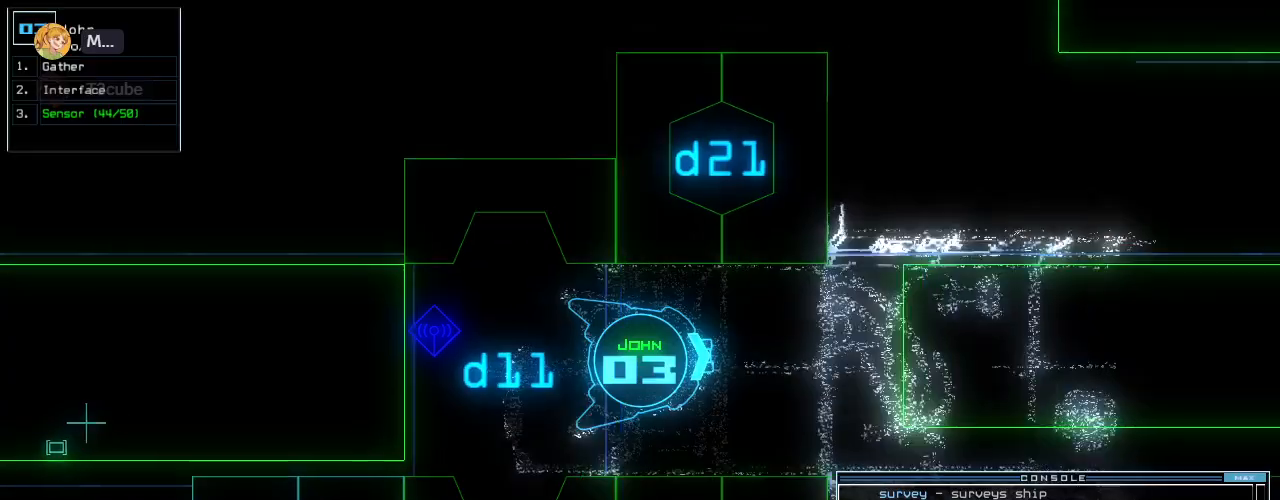
{"keys": [], "events": [[20, "space", "up"], [20, "up", "up"], [40, "i", "up"], [100, "space", "down"], [180, "space", "up"]]}